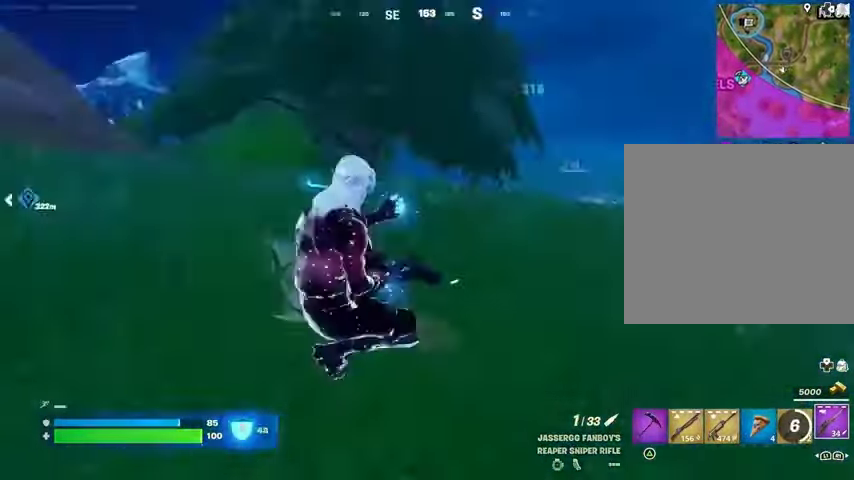
Gameplay with a controller (PlayStation layout); each line is a JSON object with the inputs held at the frame after it. "events" lists button and stick changes between this image and that frame as [ms after this image, input, new state], when the widget could be followed in between.
{"buttons": ["L1", "L2"], "left_stick": "left", "right_stick": "center", "events": [[33, "R3", "down"], [67, "right_stick", "center"], [133, "R3", "up"], [267, "L1", "down"], [267, "L2", "down"], [267, "left_stick", "left"], [267, "right_stick", "right"], [433, "right_stick", "center"]]}
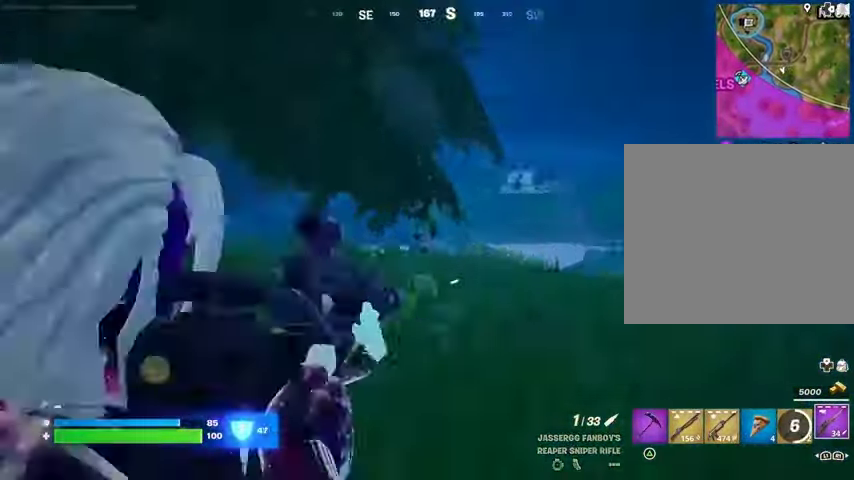
{"buttons": ["L1", "L2"], "left_stick": "up-right", "right_stick": "right", "events": [[167, "right_stick", "left"], [333, "right_stick", "right"], [500, "left_stick", "up-right"]]}
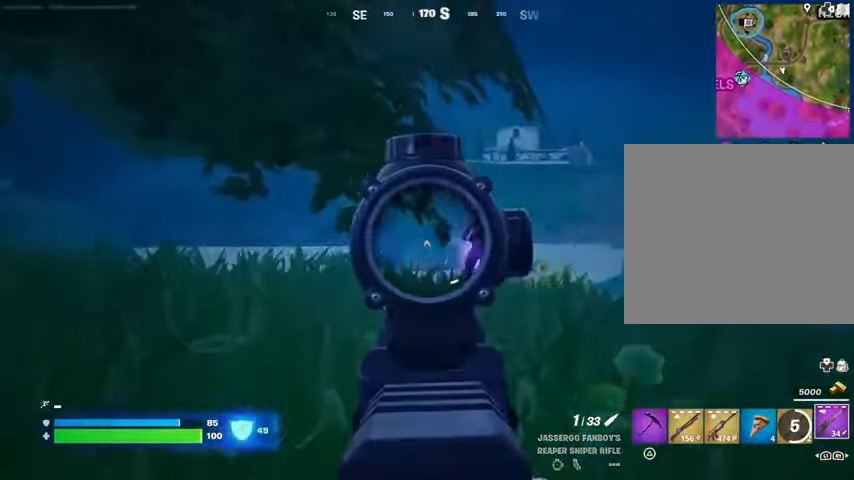
{"buttons": ["L2"], "left_stick": "up-right", "right_stick": "up-right"}
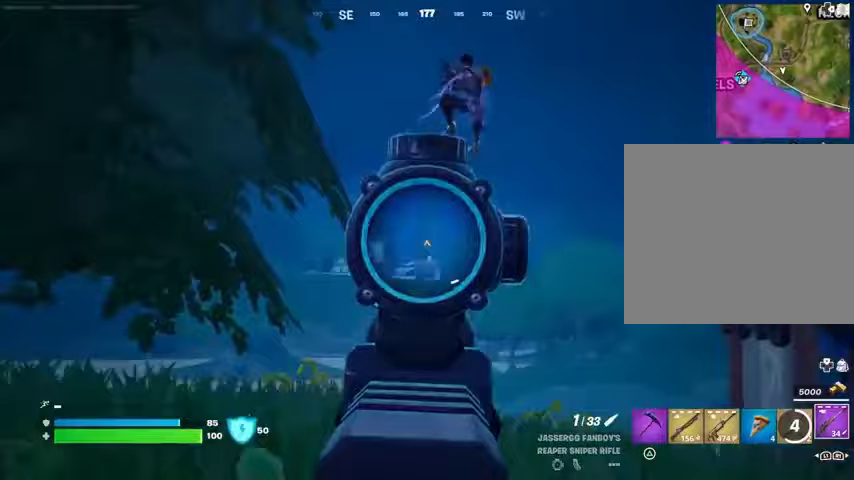
{"buttons": ["L2"], "left_stick": "up-right", "right_stick": "up", "events": [[33, "L2", "up"], [233, "right_stick", "center"], [367, "right_stick", "right"], [400, "L2", "down"], [467, "right_stick", "up"]]}
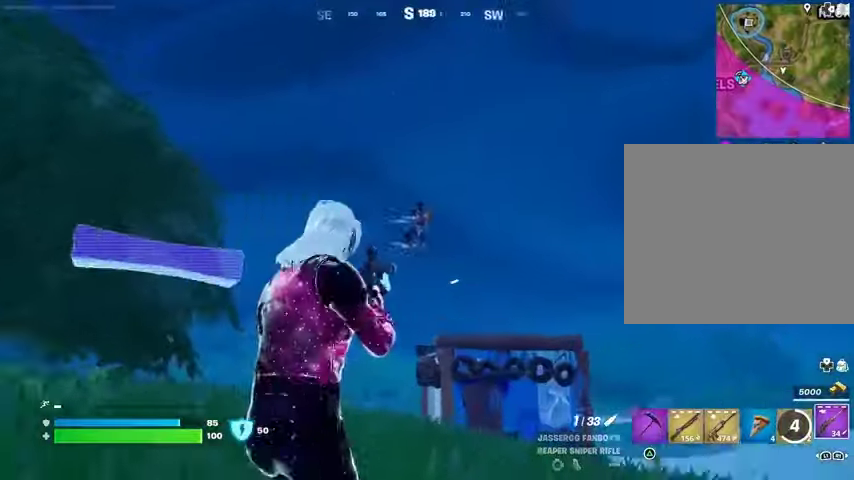
{"buttons": [], "left_stick": "up-left", "right_stick": "left"}
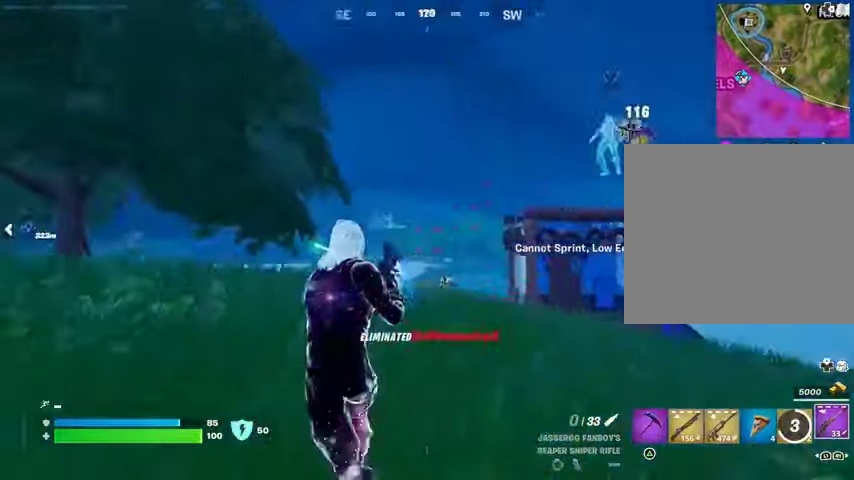
{"buttons": [], "left_stick": "up", "right_stick": "center", "events": [[167, "right_stick", "right"], [233, "left_stick", "up"], [400, "right_stick", "center"]]}
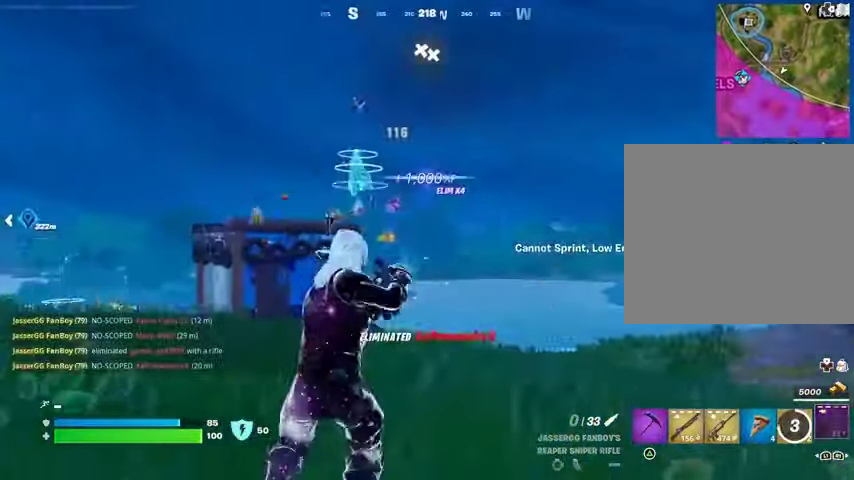
{"buttons": [], "left_stick": "up", "right_stick": "center", "events": [[133, "right_stick", "down"], [233, "right_stick", "center"]]}
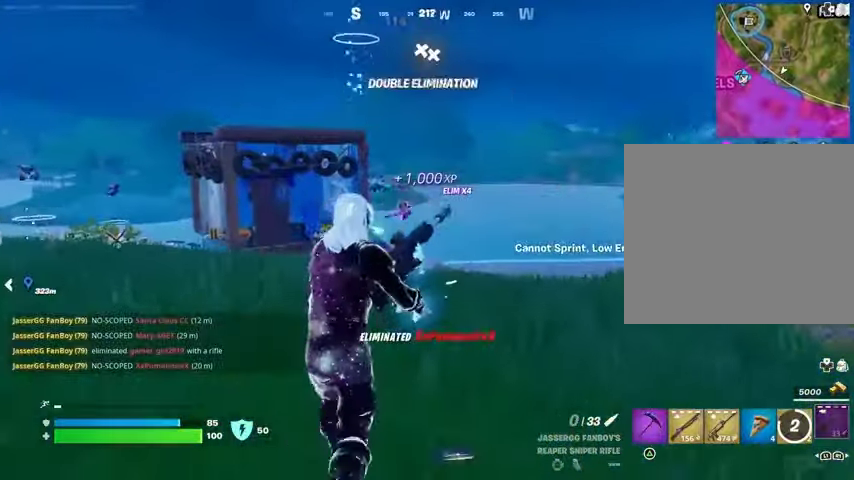
{"buttons": [], "left_stick": "up", "right_stick": "center", "events": [[33, "right_stick", "left"], [133, "right_stick", "center"]]}
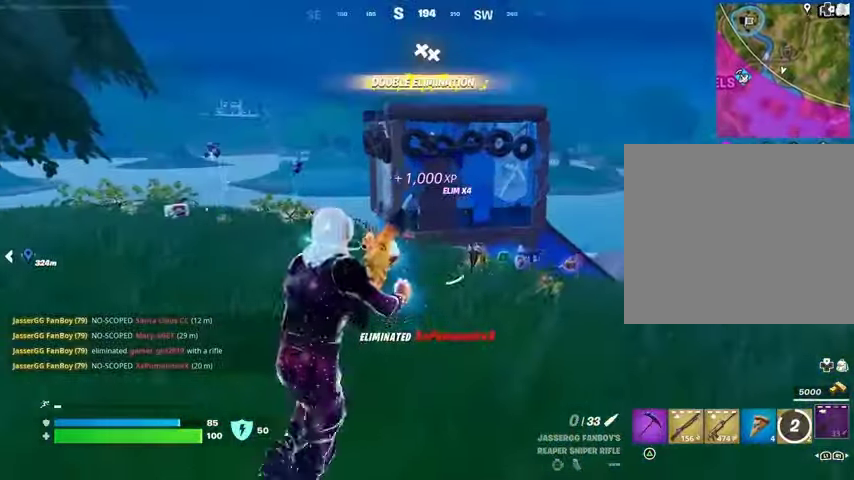
{"buttons": [], "left_stick": "up", "right_stick": "center", "events": []}
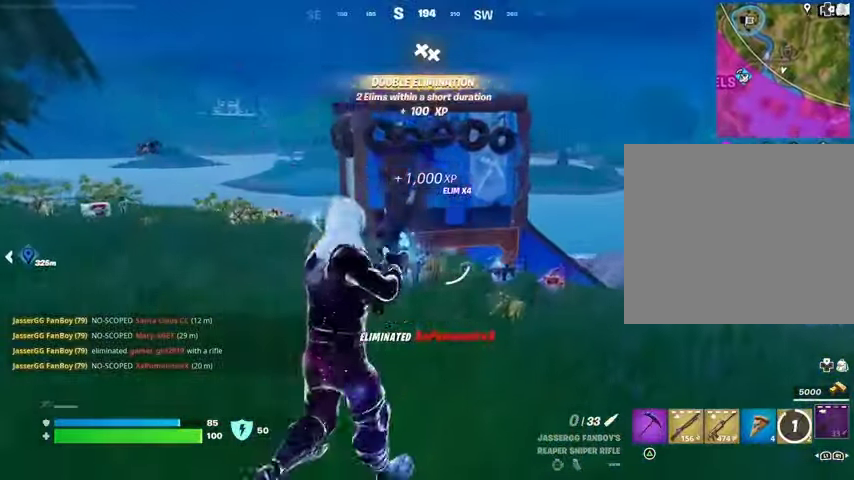
{"buttons": [], "left_stick": "up-right", "right_stick": "center", "events": [[33, "left_stick", "up-right"], [33, "right_stick", "left"], [133, "right_stick", "center"]]}
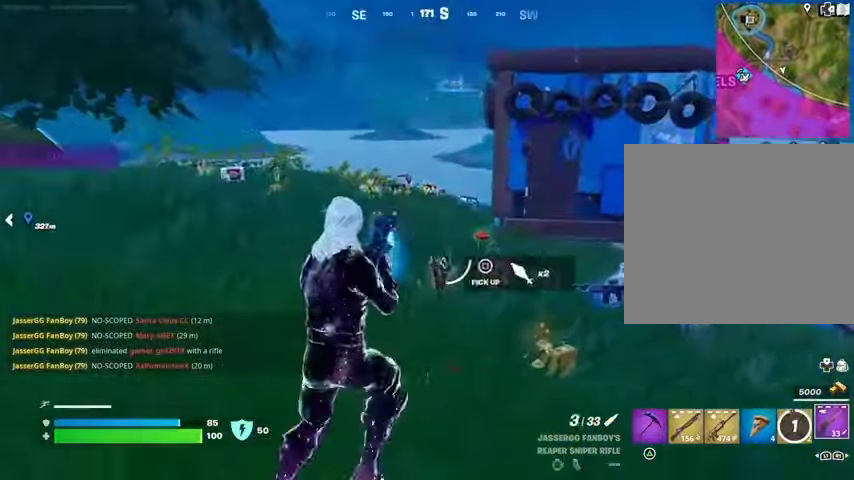
{"buttons": [], "left_stick": "up-left", "right_stick": "center", "events": [[333, "TRIANGLE", "down"], [333, "left_stick", "up"], [400, "TRIANGLE", "up"], [433, "left_stick", "up-left"]]}
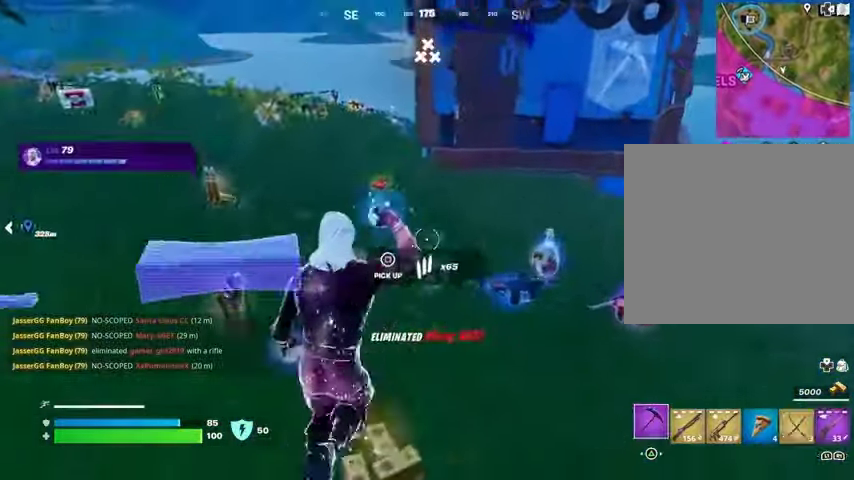
{"buttons": [], "left_stick": "up-right", "right_stick": "center", "events": [[33, "L3", "down"], [100, "right_stick", "right"], [133, "L3", "up"], [300, "right_stick", "center"], [367, "left_stick", "up-right"], [367, "right_stick", "right"], [500, "right_stick", "center"]]}
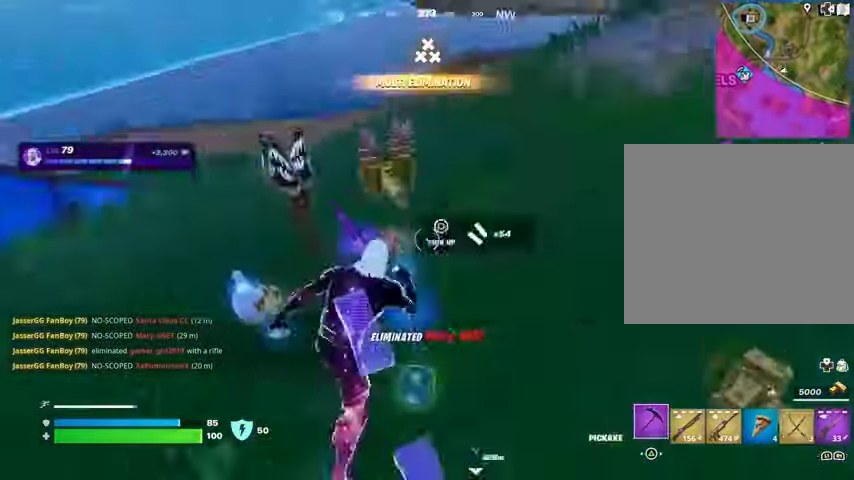
{"buttons": [], "left_stick": "up-left", "right_stick": "center", "events": [[33, "right_stick", "left"], [267, "left_stick", "up"], [333, "R1", "down"], [367, "left_stick", "up-left"], [400, "right_stick", "center"], [433, "R1", "up"]]}
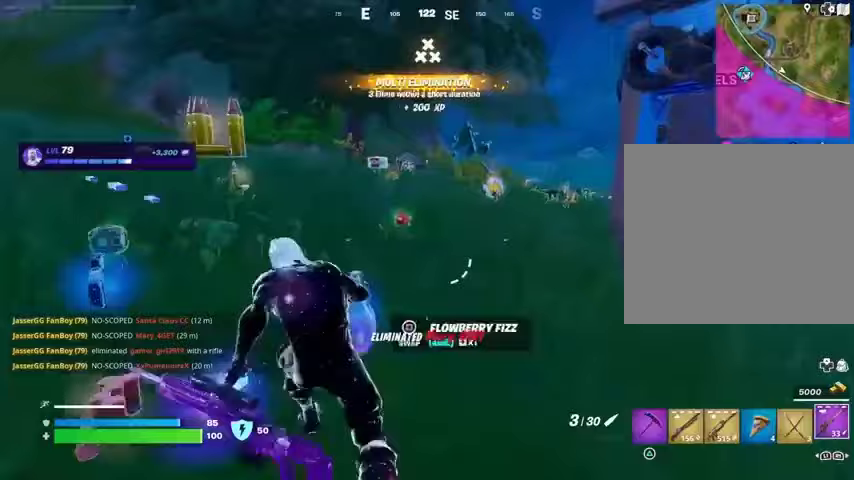
{"buttons": [], "left_stick": "up-right", "right_stick": "center", "events": [[33, "left_stick", "up"], [333, "left_stick", "up-right"]]}
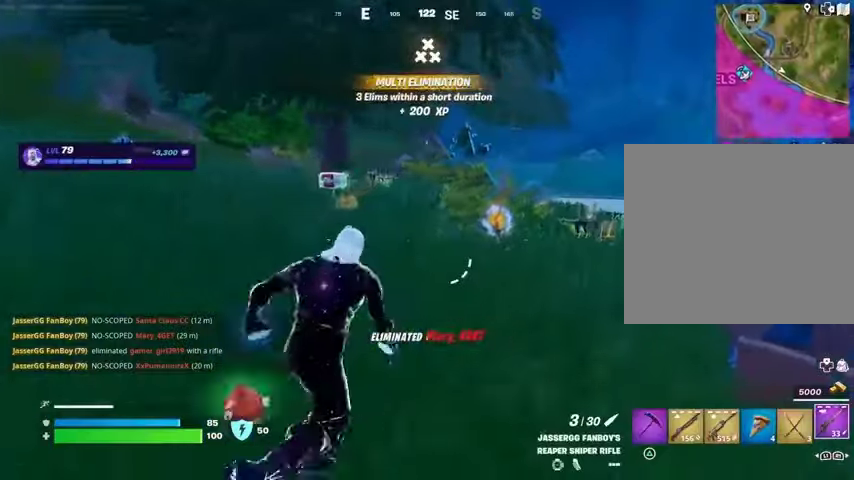
{"buttons": [], "left_stick": "up", "right_stick": "center", "events": [[300, "left_stick", "up"]]}
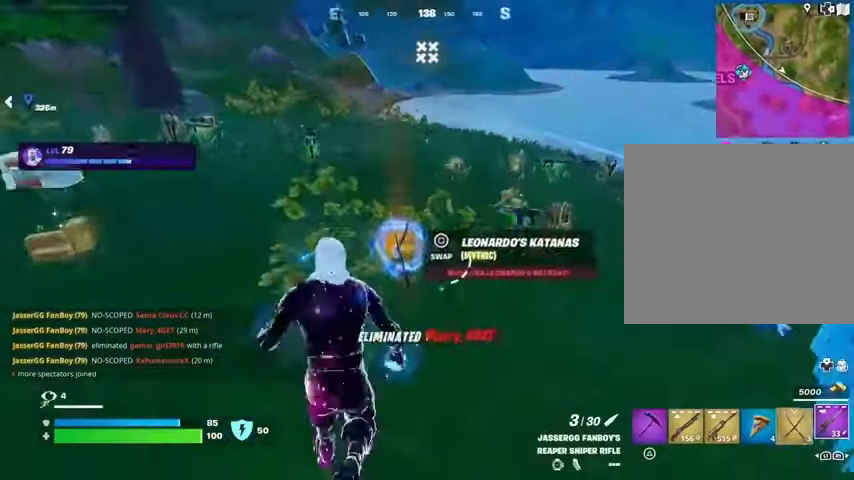
{"buttons": [], "left_stick": "up-left", "right_stick": "center", "events": [[200, "left_stick", "up-right"], [400, "L1", "down"], [467, "L1", "up"], [500, "left_stick", "up-left"]]}
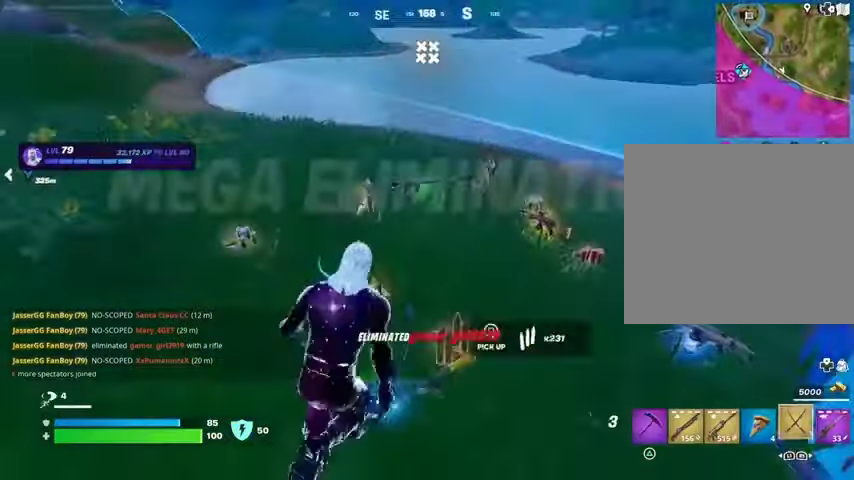
{"buttons": [], "left_stick": "up", "right_stick": "left", "events": [[33, "L1", "down"], [67, "right_stick", "right"], [133, "L1", "up"], [200, "left_stick", "up"], [267, "right_stick", "center"], [500, "right_stick", "left"]]}
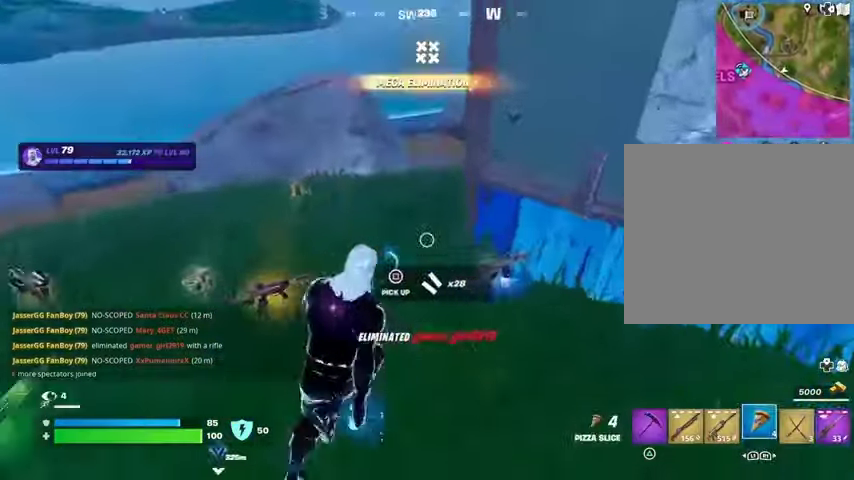
{"buttons": [], "left_stick": "up-right", "right_stick": "center", "events": [[333, "right_stick", "center"], [433, "left_stick", "up-right"]]}
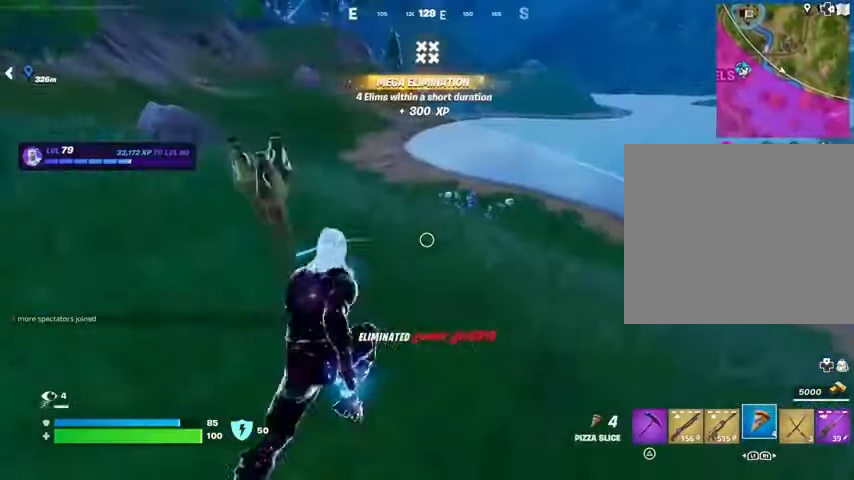
{"buttons": [], "left_stick": "up", "right_stick": "center", "events": [[200, "left_stick", "up"]]}
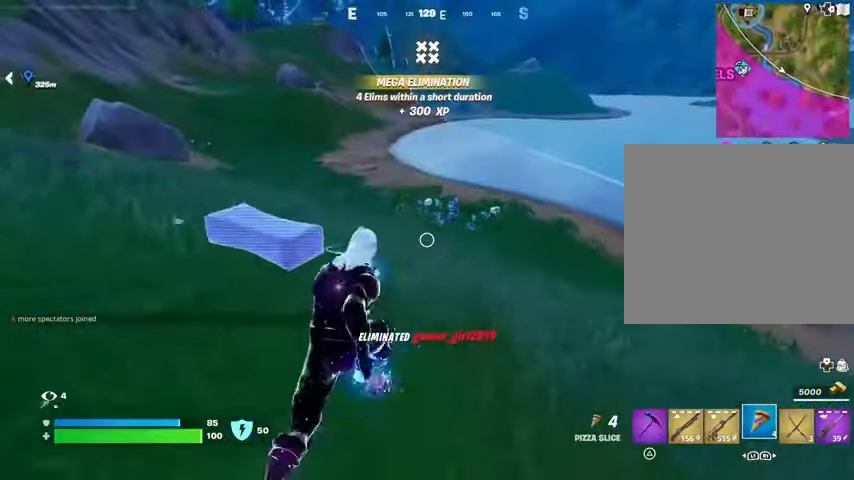
{"buttons": [], "left_stick": "up", "right_stick": "center", "events": [[100, "R1", "down"], [167, "CROSS", "down"], [200, "R1", "up"], [267, "CROSS", "up"]]}
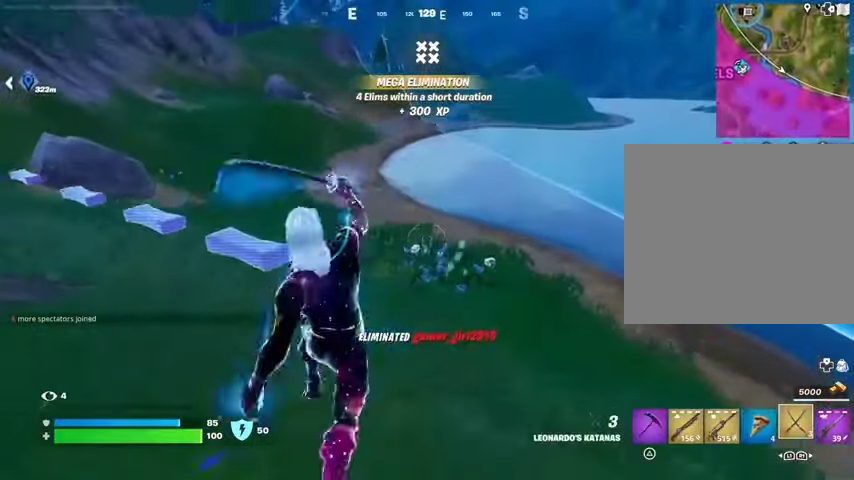
{"buttons": [], "left_stick": "up", "right_stick": "center", "events": []}
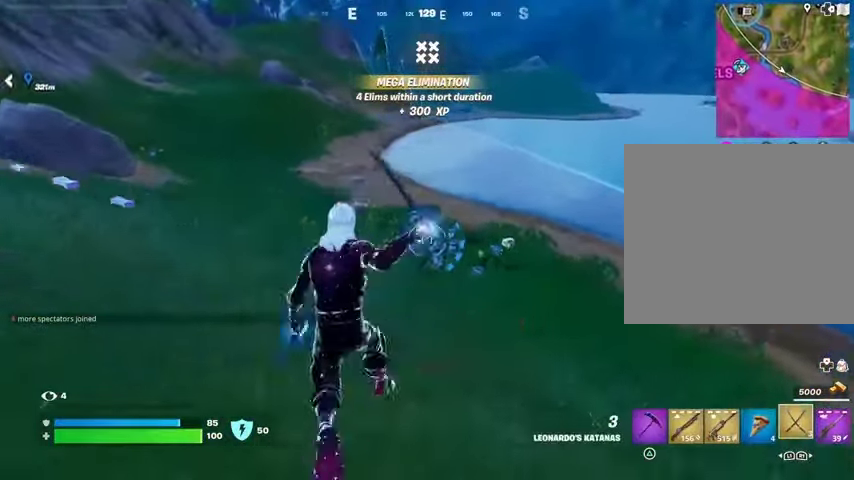
{"buttons": [], "left_stick": "up", "right_stick": "center", "events": [[333, "CROSS", "down"], [400, "CROSS", "up"]]}
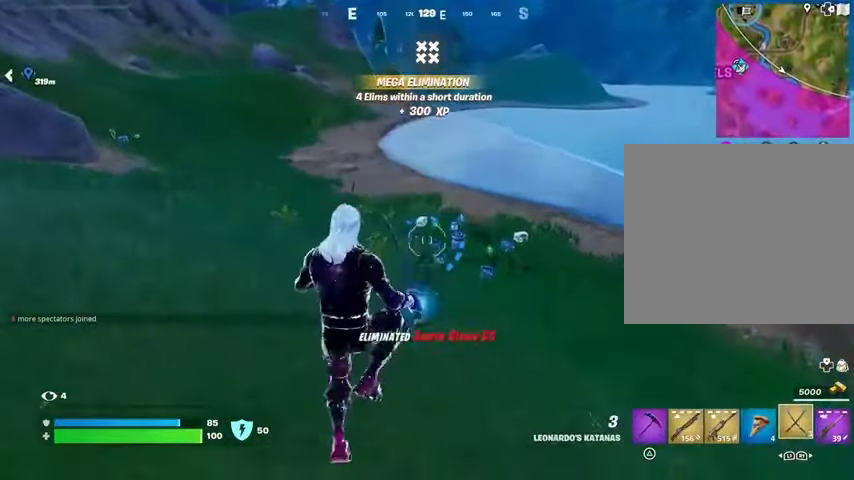
{"buttons": ["R3"], "left_stick": "up", "right_stick": "center", "events": [[467, "R3", "down"]]}
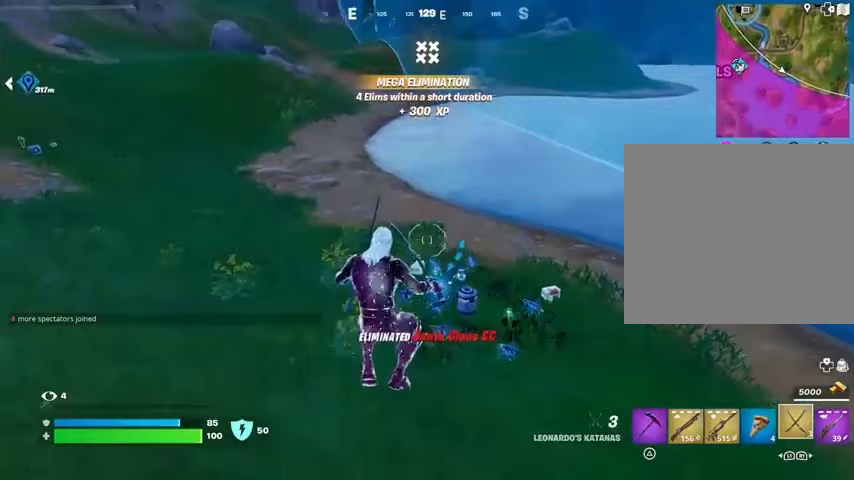
{"buttons": [], "left_stick": "up", "right_stick": "center", "events": [[33, "R3", "up"]]}
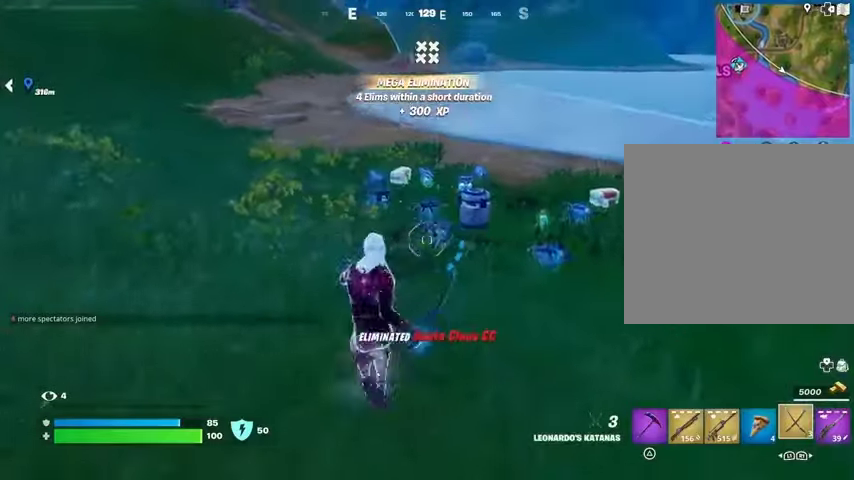
{"buttons": [], "left_stick": "up", "right_stick": "center", "events": [[33, "CROSS", "down"], [100, "CROSS", "up"], [233, "right_stick", "down-right"], [333, "right_stick", "center"]]}
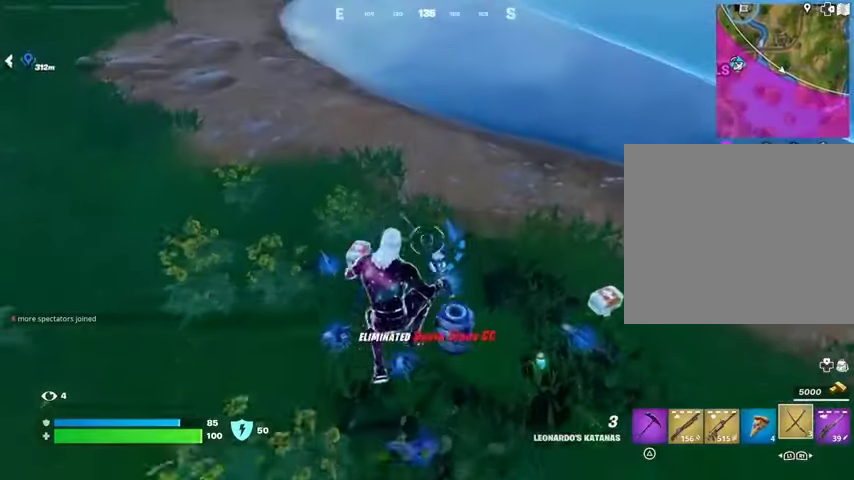
{"buttons": [], "left_stick": "up", "right_stick": "center", "events": [[433, "SQUARE", "down"], [500, "SQUARE", "up"]]}
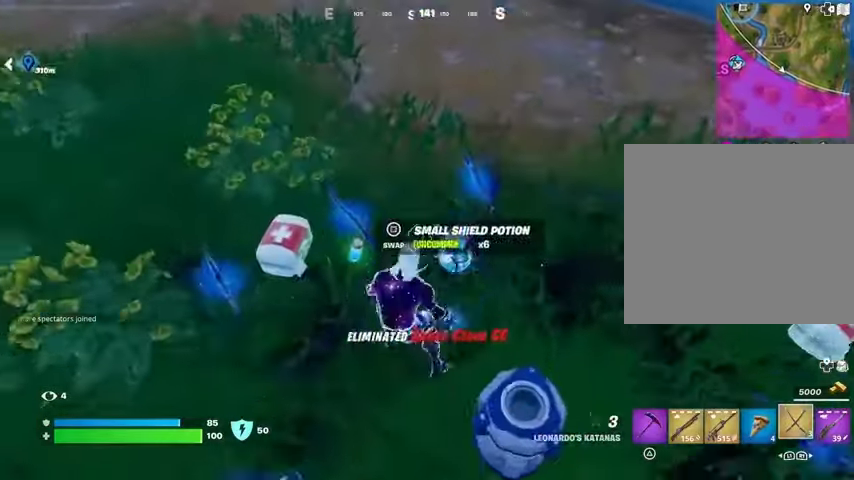
{"buttons": [], "left_stick": "right", "right_stick": "left", "events": [[100, "right_stick", "up-left"], [300, "right_stick", "left"], [333, "left_stick", "right"]]}
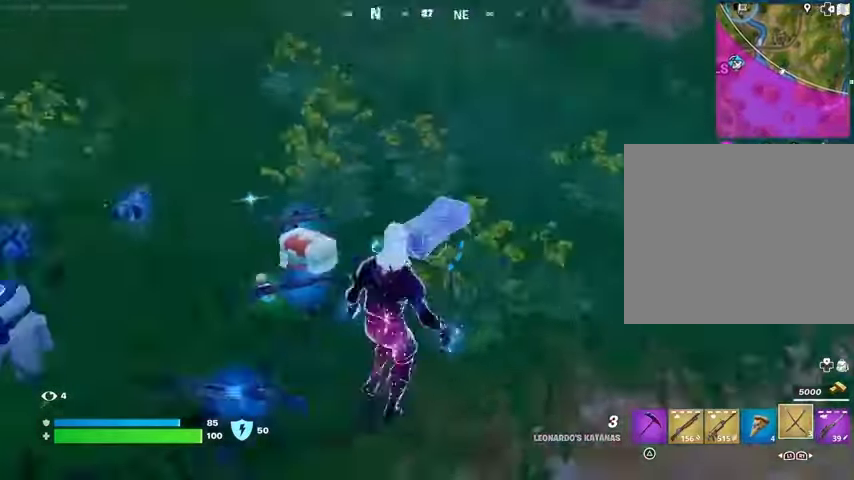
{"buttons": ["R2"], "left_stick": "down", "right_stick": "up-left", "events": [[67, "left_stick", "down-right"], [200, "left_stick", "down"], [267, "right_stick", "center"], [400, "right_stick", "up-left"], [500, "R2", "down"]]}
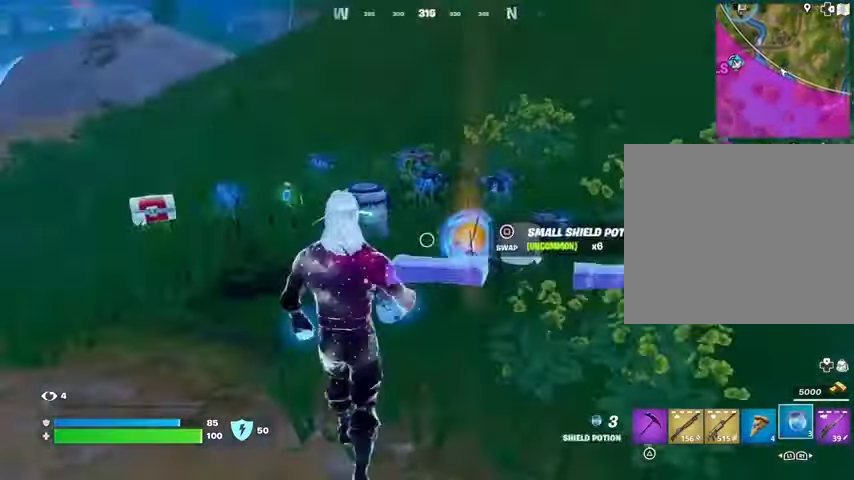
{"buttons": [], "left_stick": "up-right", "right_stick": "center", "events": [[33, "right_stick", "center"], [67, "R2", "up"], [100, "left_stick", "right"], [133, "R2", "down"], [233, "R2", "up"], [267, "left_stick", "up-right"], [300, "right_stick", "left"], [467, "right_stick", "center"]]}
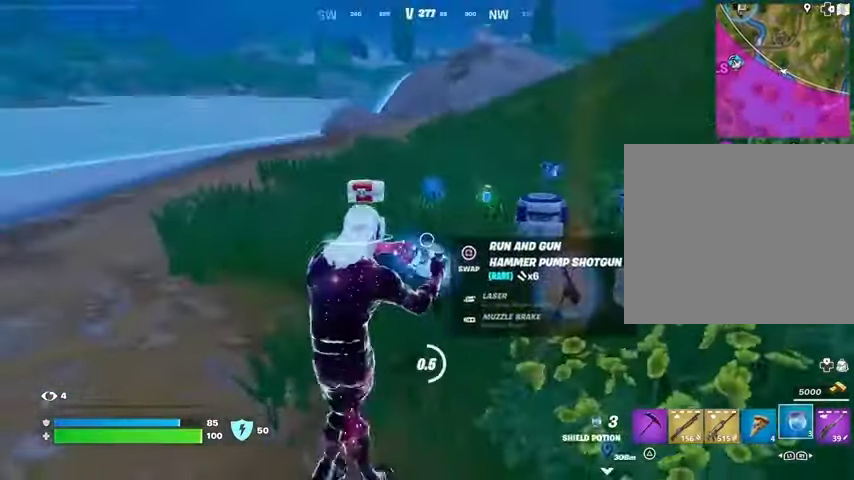
{"buttons": [], "left_stick": "up", "right_stick": "center", "events": [[233, "left_stick", "down-right"], [300, "left_stick", "down-left"], [400, "left_stick", "up-left"], [467, "left_stick", "up"]]}